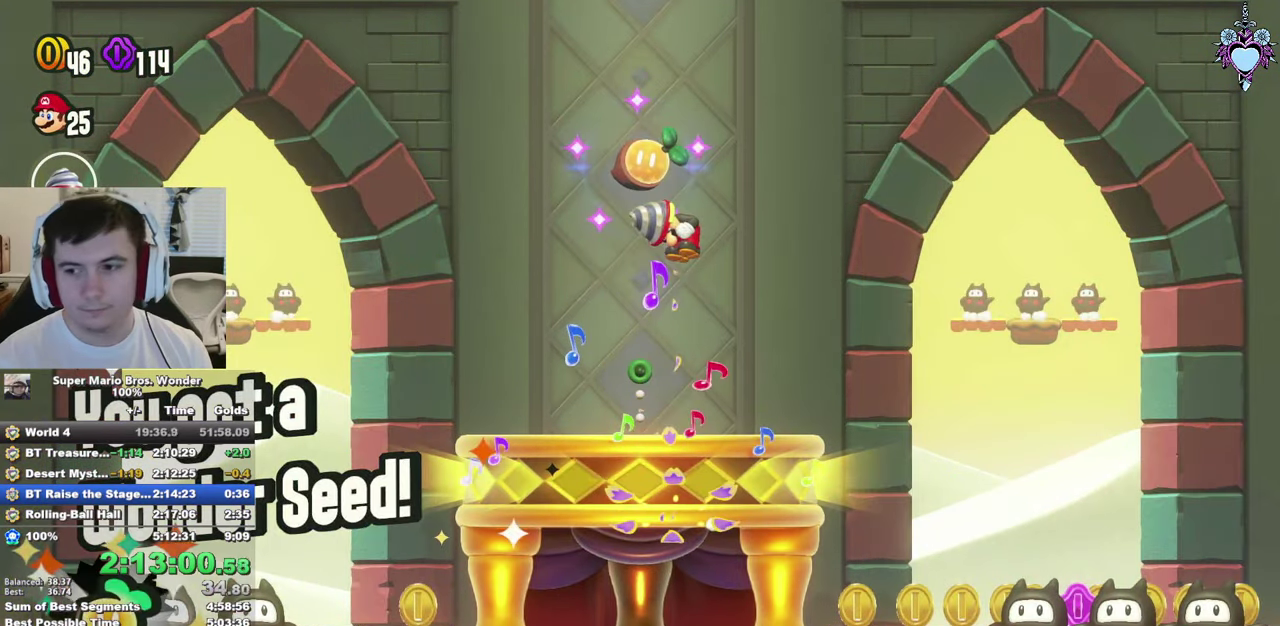
Gameplay with a controller (PlayStation layout); each line is a JSON object with the inputs held at the frame after it. "events" lists button and stick changes between this image and that frame as [ms after this image, input, new state], when the widget could be followed in between. This overlay highlights the sticks when they move; stick clicks (L3 R3) are not distinguishable. Not read: CROSS L3 R3.
{"buttons": ["SQUARE"], "left_stick": "center", "right_stick": "center", "events": []}
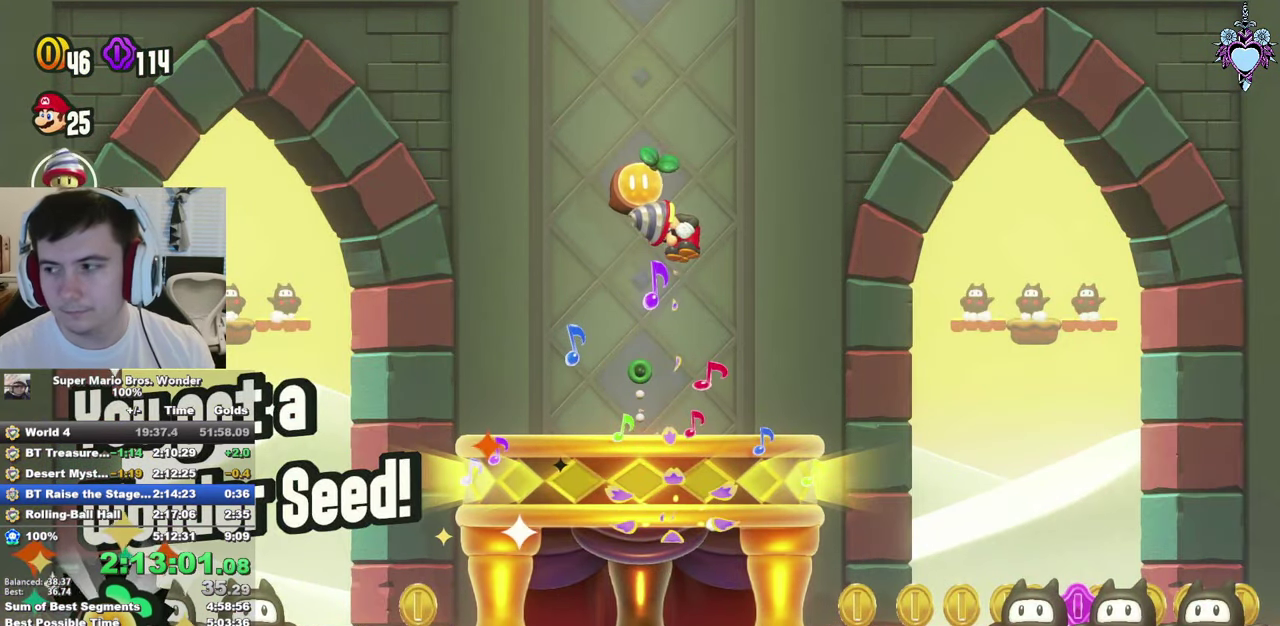
{"buttons": ["SQUARE"], "left_stick": "center", "right_stick": "center", "events": []}
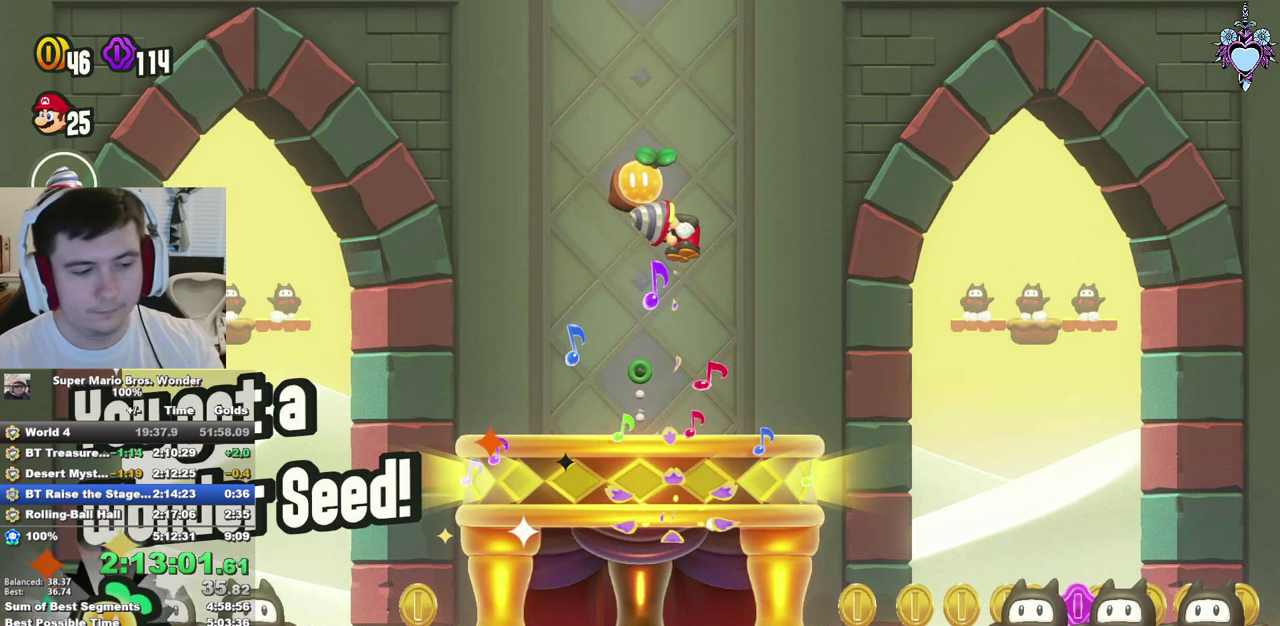
{"buttons": ["SQUARE"], "left_stick": "center", "right_stick": "center", "events": []}
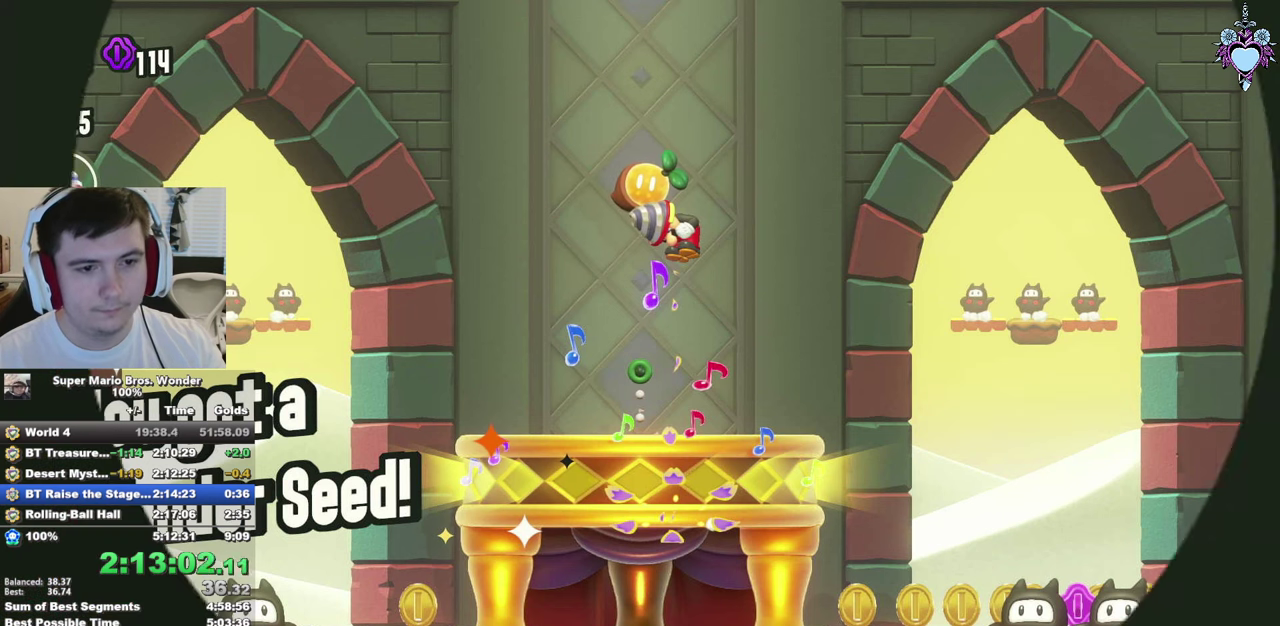
{"buttons": [], "left_stick": "center", "right_stick": "center", "events": [[183, "SQUARE", "up"]]}
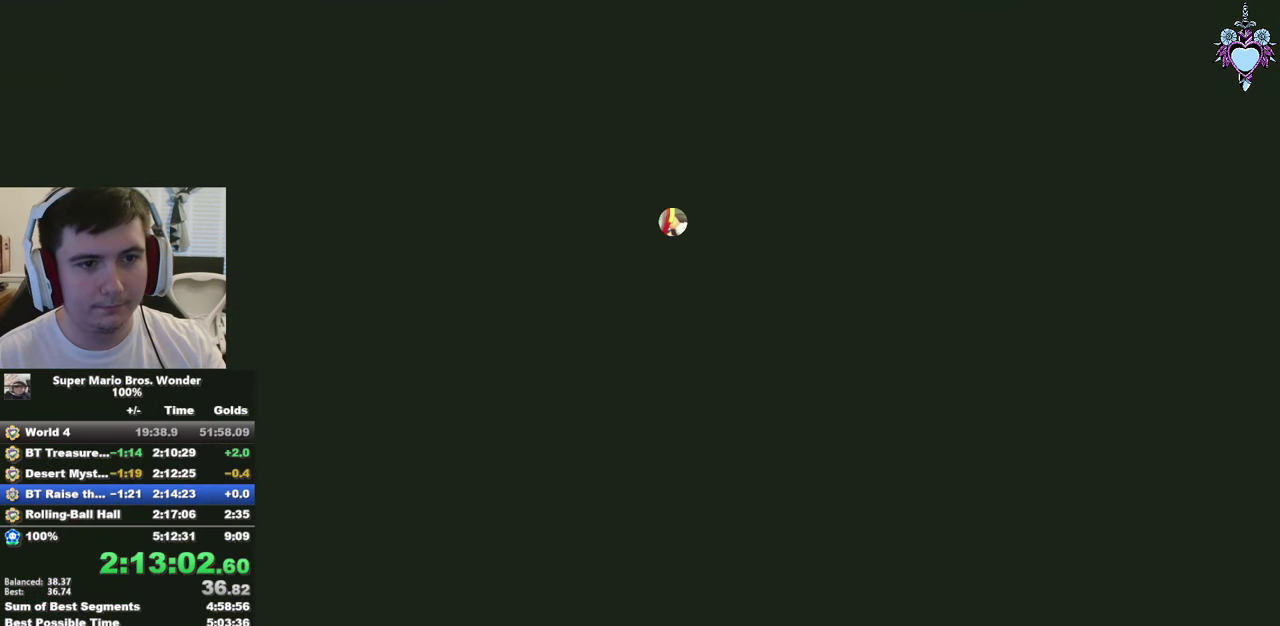
{"buttons": [], "left_stick": "center", "right_stick": "center", "events": [[83, "SQUARE", "down"], [300, "SQUARE", "up"]]}
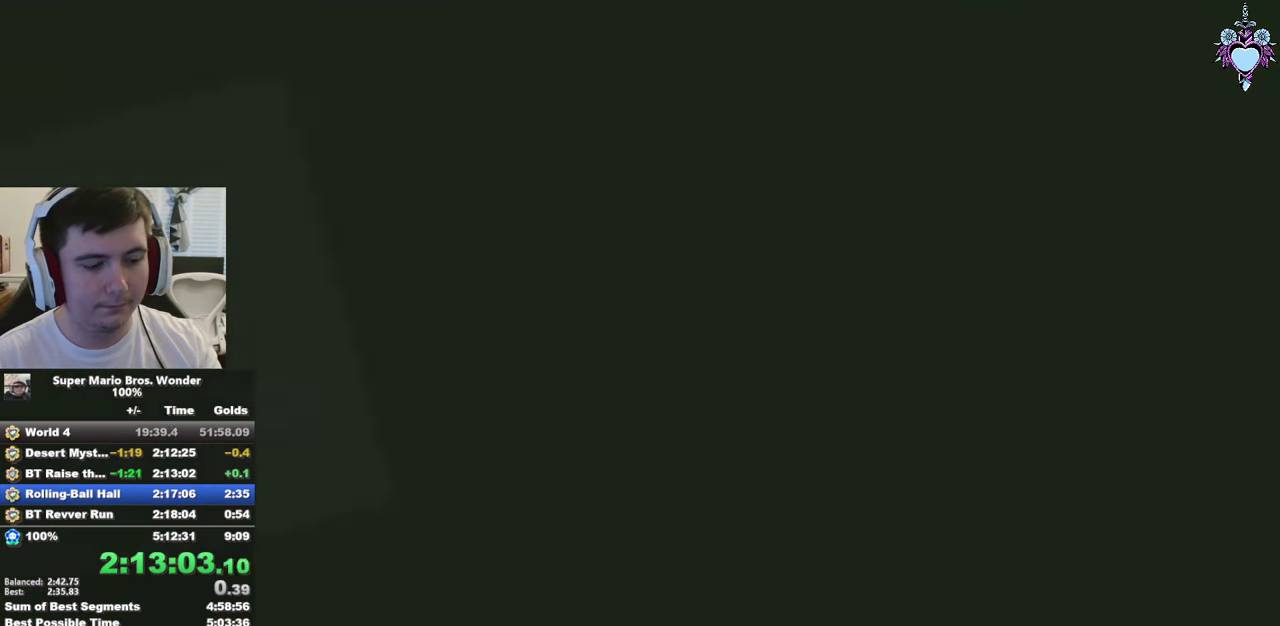
{"buttons": [], "left_stick": "center", "right_stick": "center", "events": []}
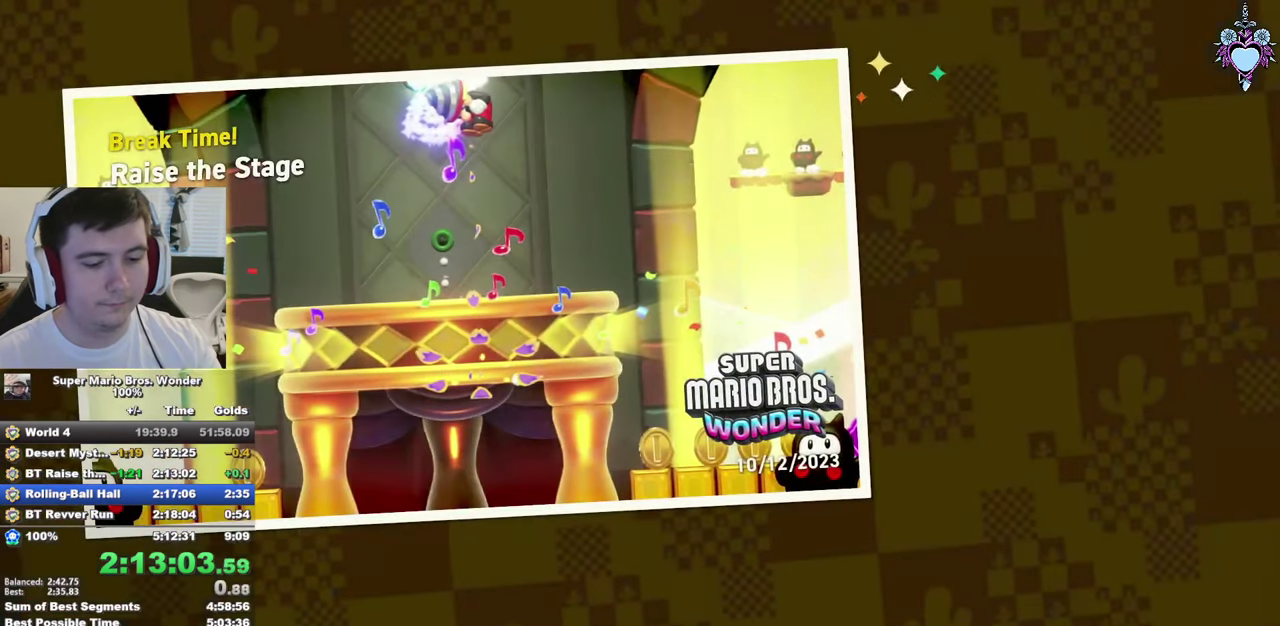
{"buttons": [], "left_stick": "center", "right_stick": "center", "events": []}
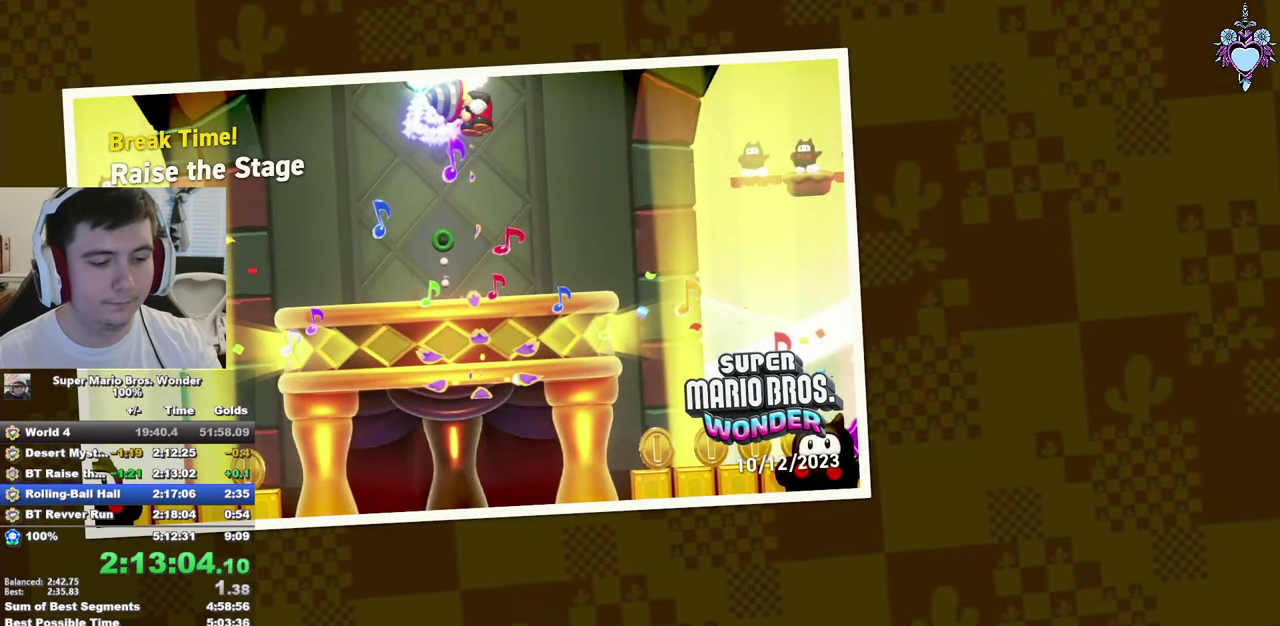
{"buttons": [], "left_stick": "center", "right_stick": "center", "events": []}
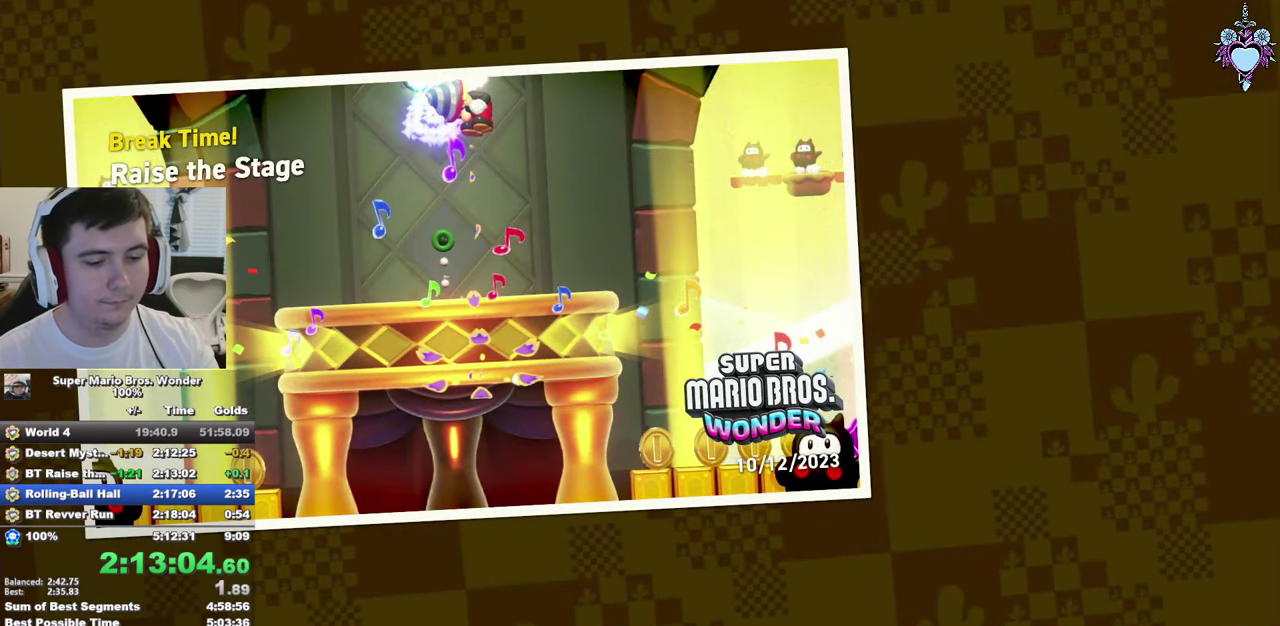
{"buttons": ["SQUARE"], "left_stick": "center", "right_stick": "center", "events": [[316, "SQUARE", "down"]]}
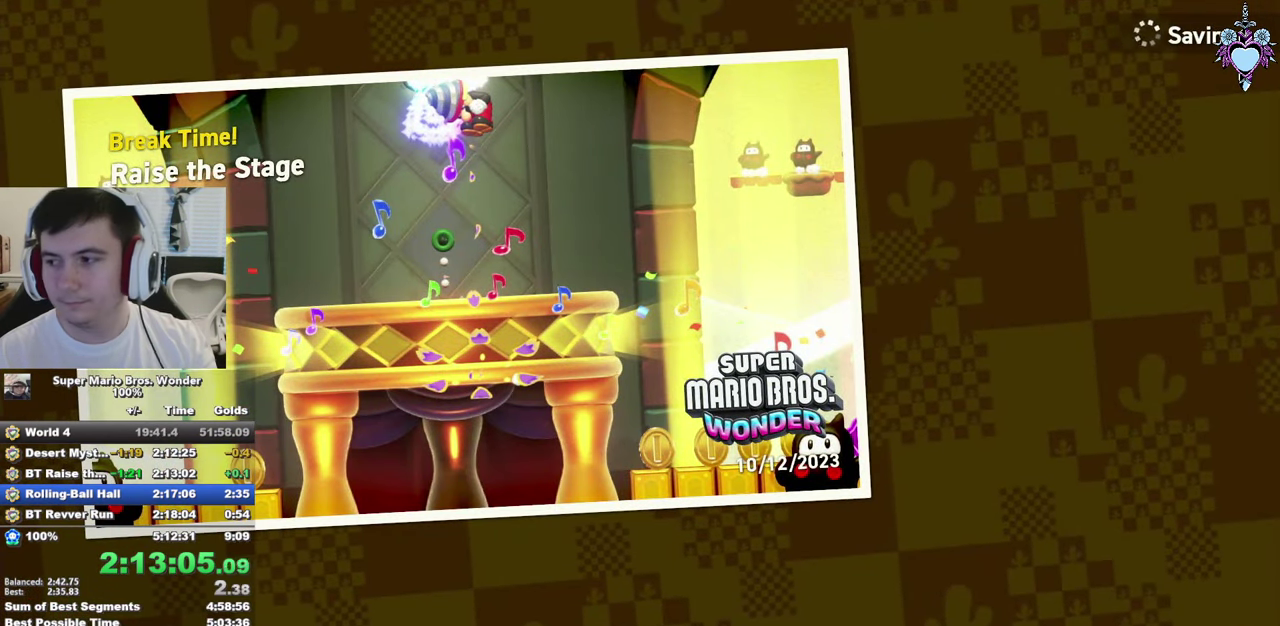
{"buttons": [], "left_stick": "center", "right_stick": "center", "events": [[116, "SQUARE", "up"]]}
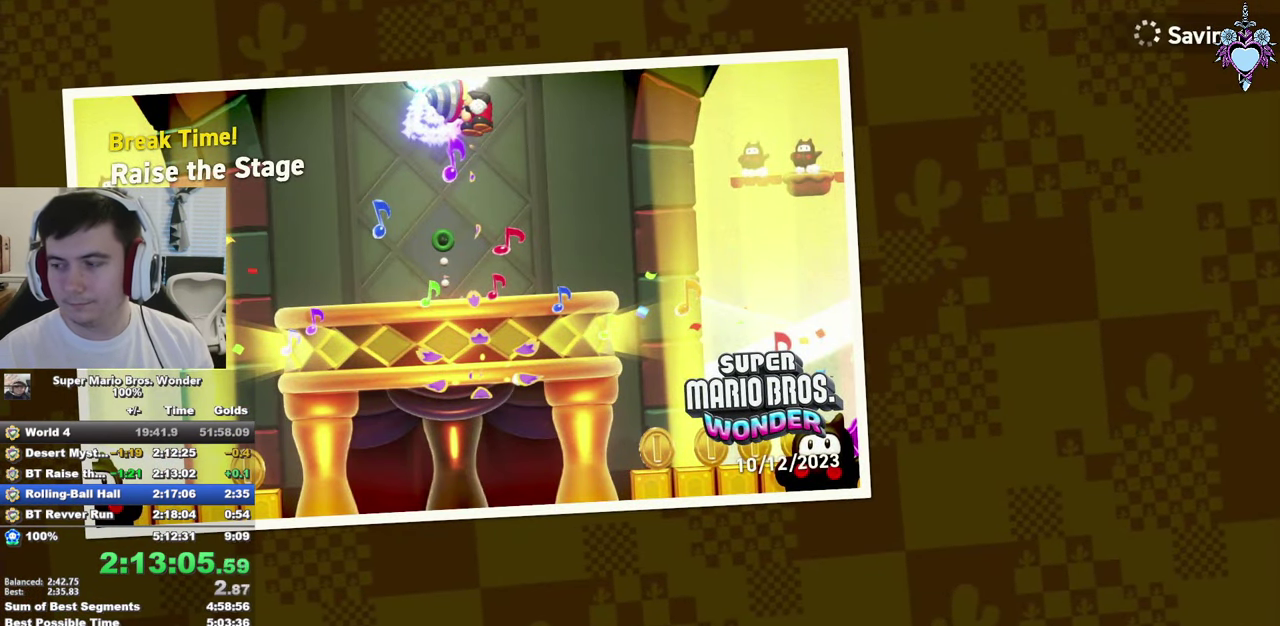
{"buttons": [], "left_stick": "center", "right_stick": "center", "events": []}
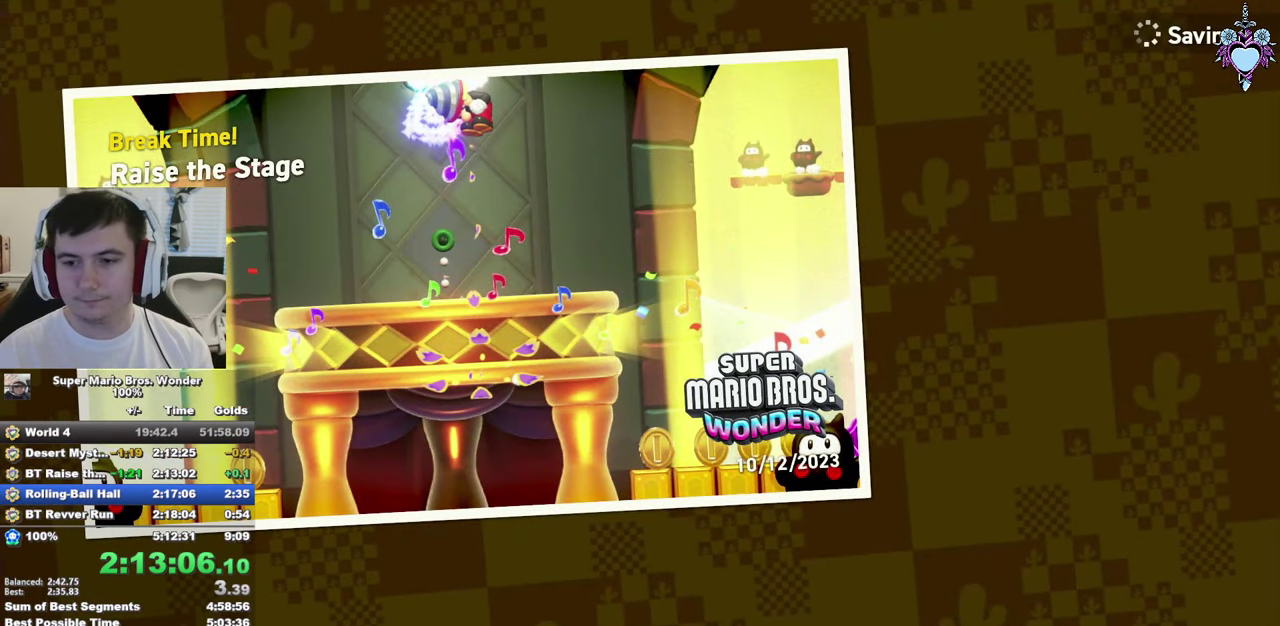
{"buttons": [], "left_stick": "center", "right_stick": "center", "events": []}
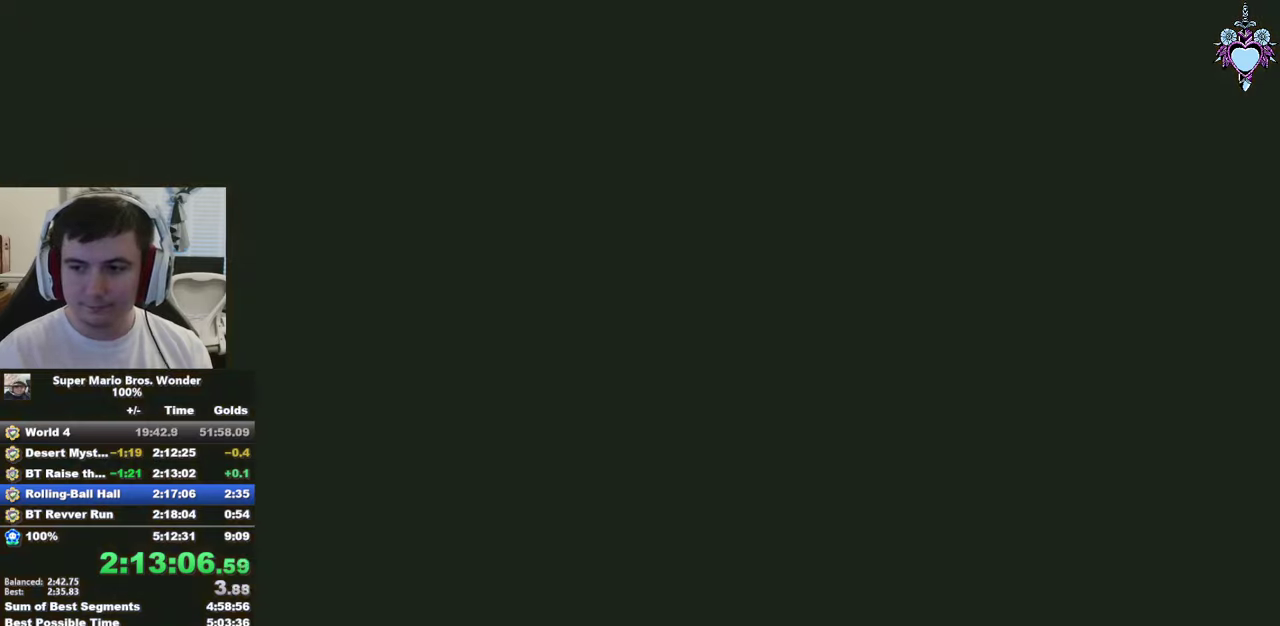
{"buttons": [], "left_stick": "center", "right_stick": "center", "events": []}
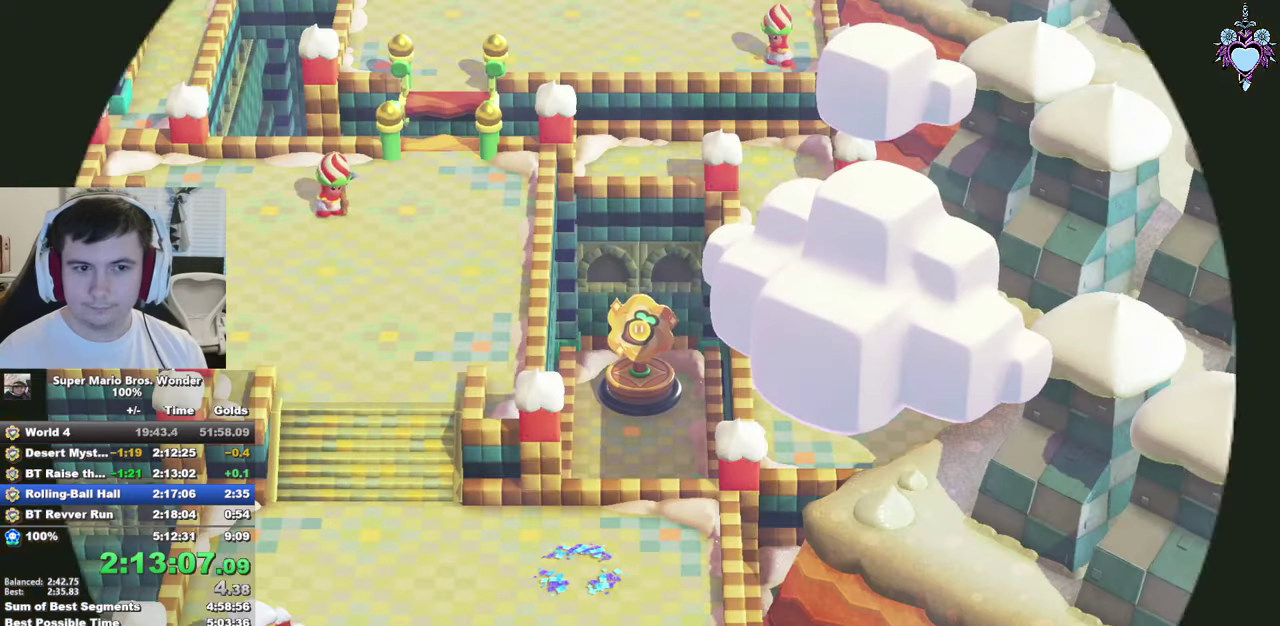
{"buttons": ["SQUARE"], "left_stick": "center", "right_stick": "center", "events": [[17, "SQUARE", "down"]]}
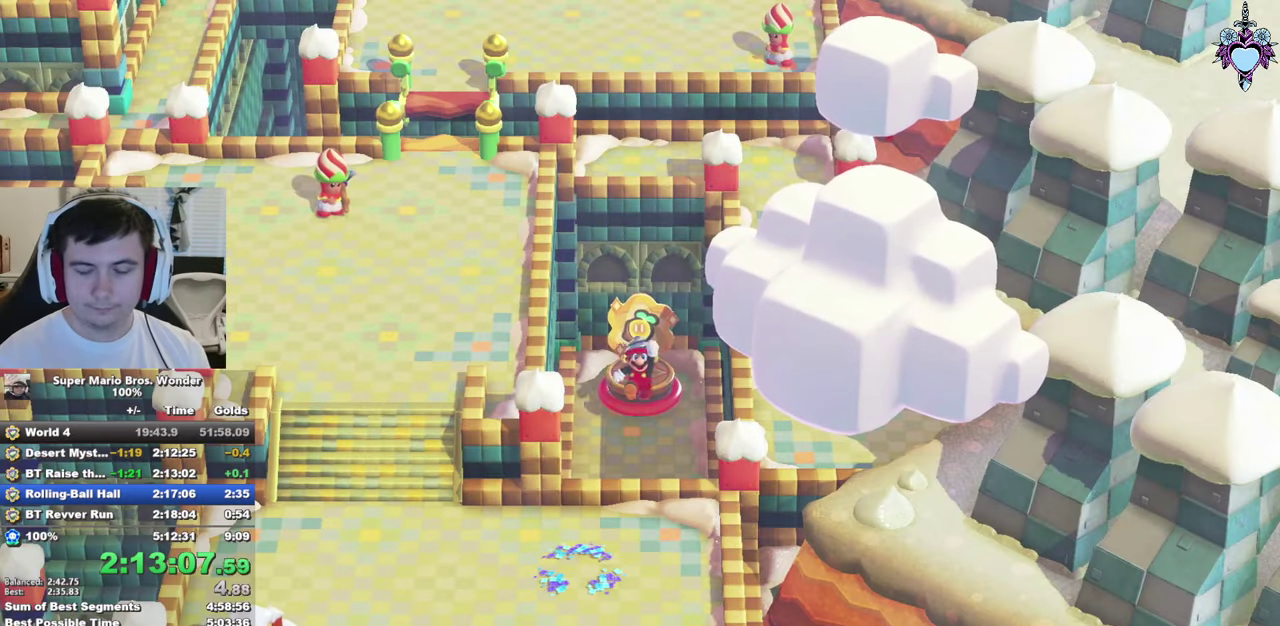
{"buttons": ["SQUARE"], "left_stick": "center", "right_stick": "center", "events": [[100, "left_stick", "down"], [367, "left_stick", "center"]]}
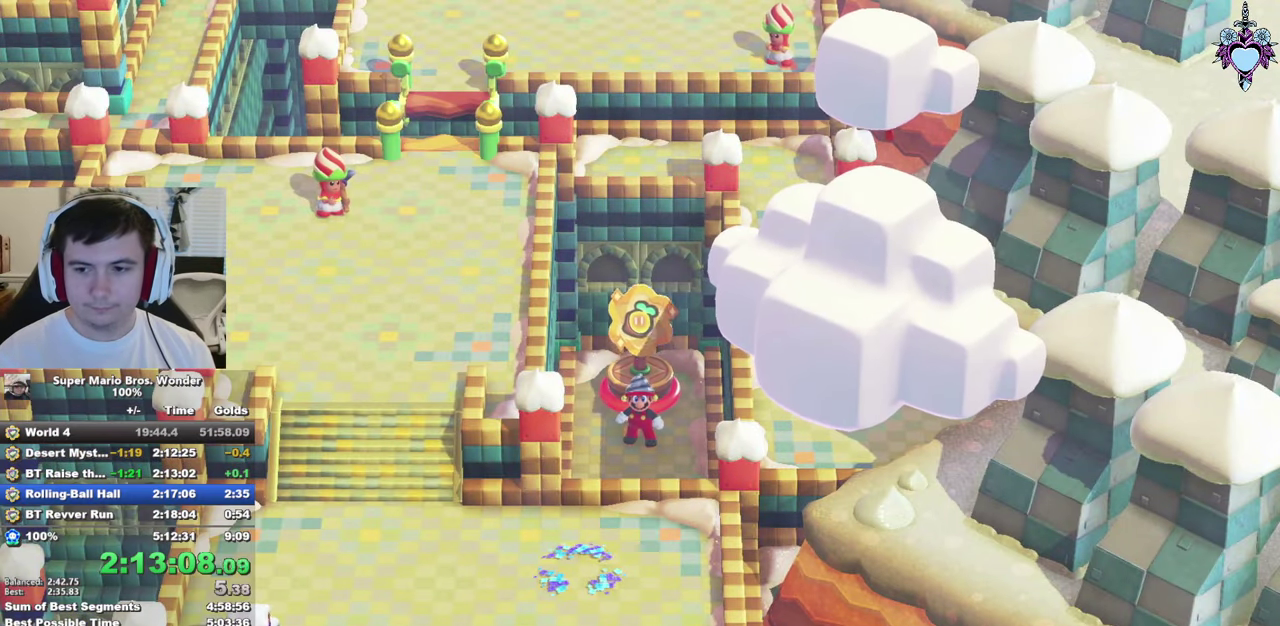
{"buttons": ["SQUARE"], "left_stick": "center", "right_stick": "center", "events": [[33, "left_stick", "down"], [417, "left_stick", "center"]]}
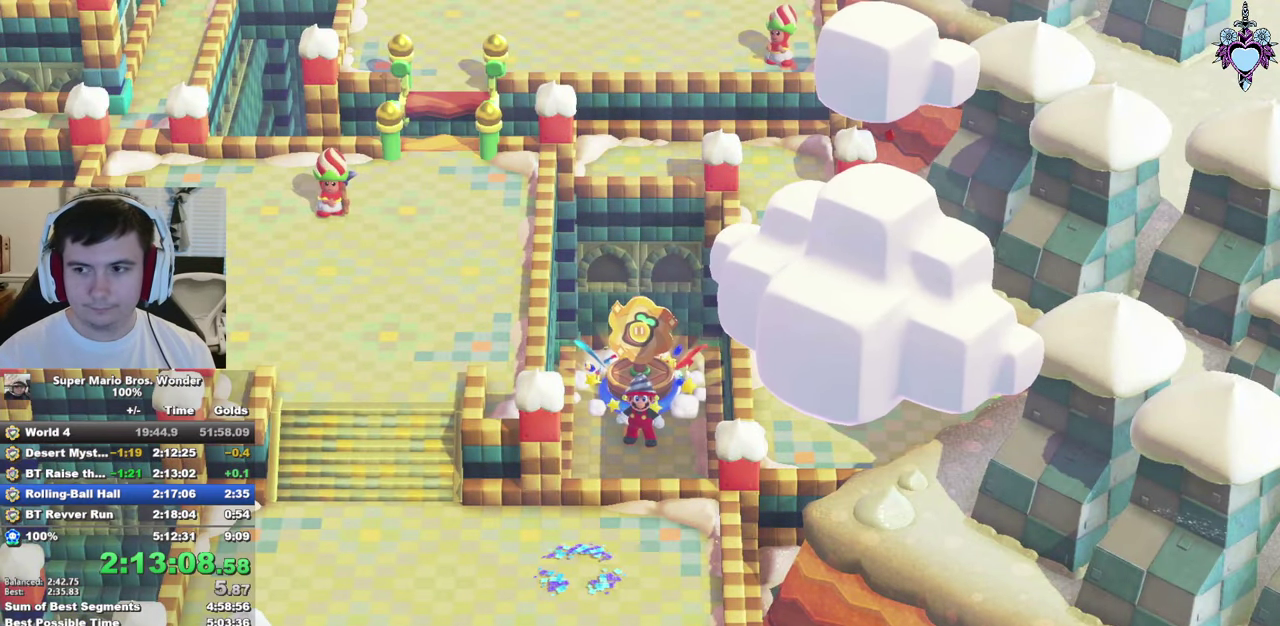
{"buttons": ["SQUARE"], "left_stick": "down", "right_stick": "center", "events": [[100, "left_stick", "down"]]}
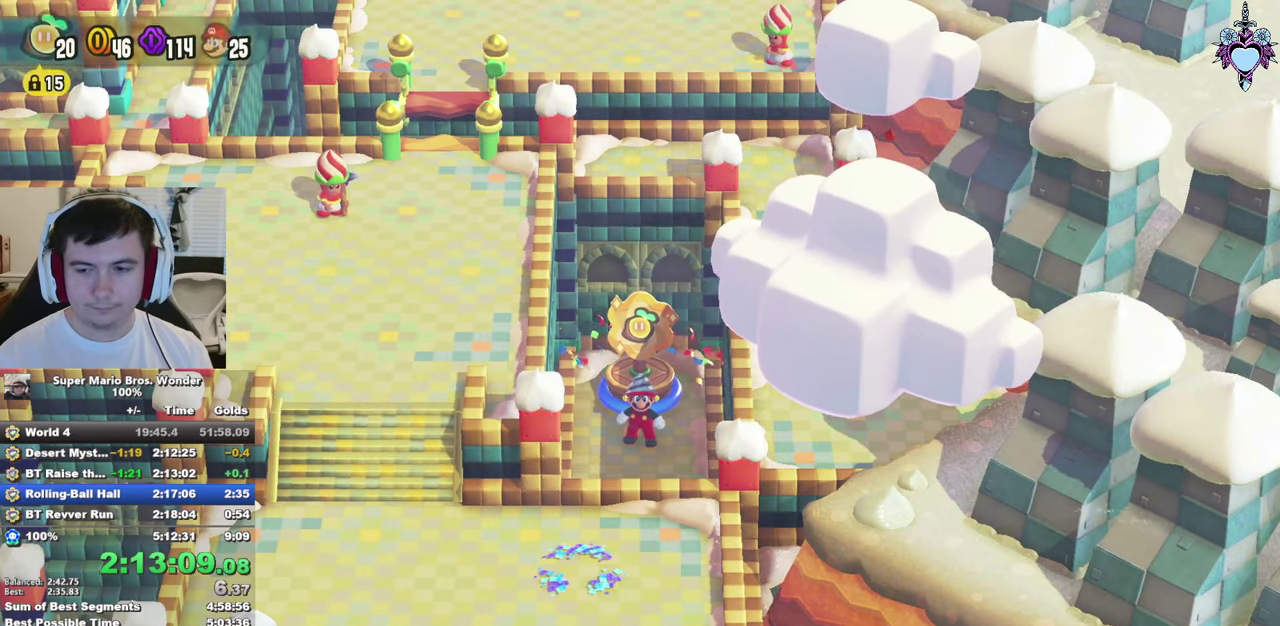
{"buttons": ["SQUARE"], "left_stick": "down", "right_stick": "center", "events": []}
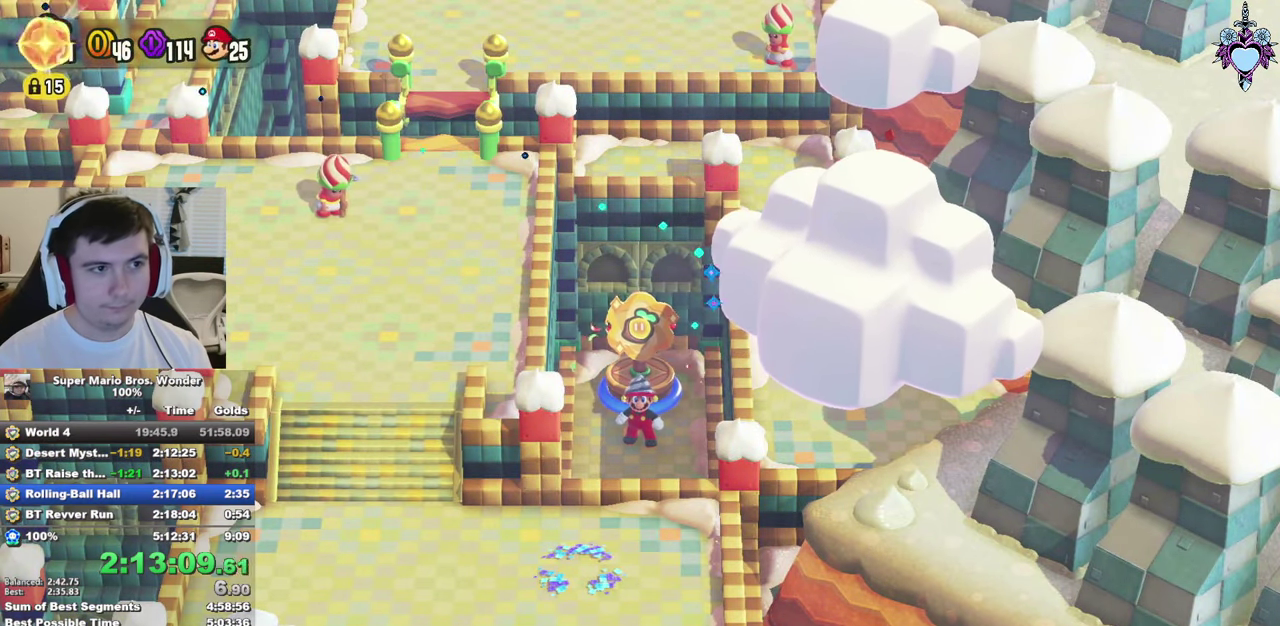
{"buttons": ["SQUARE"], "left_stick": "down", "right_stick": "center", "events": []}
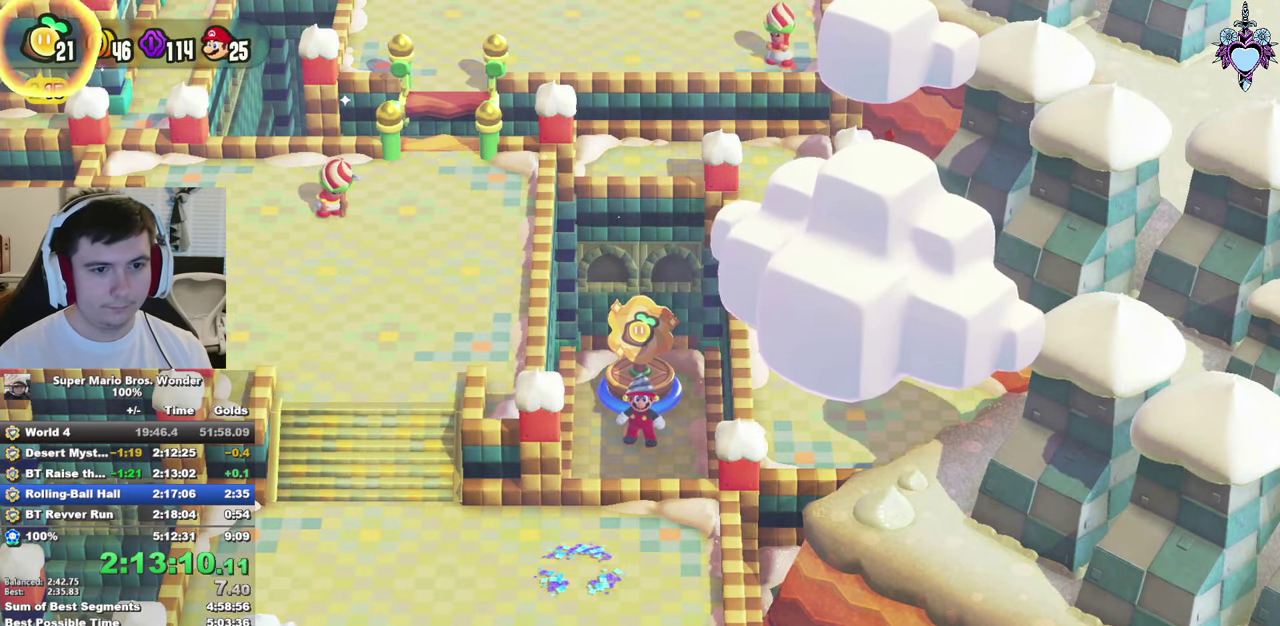
{"buttons": ["SQUARE"], "left_stick": "down", "right_stick": "center", "events": []}
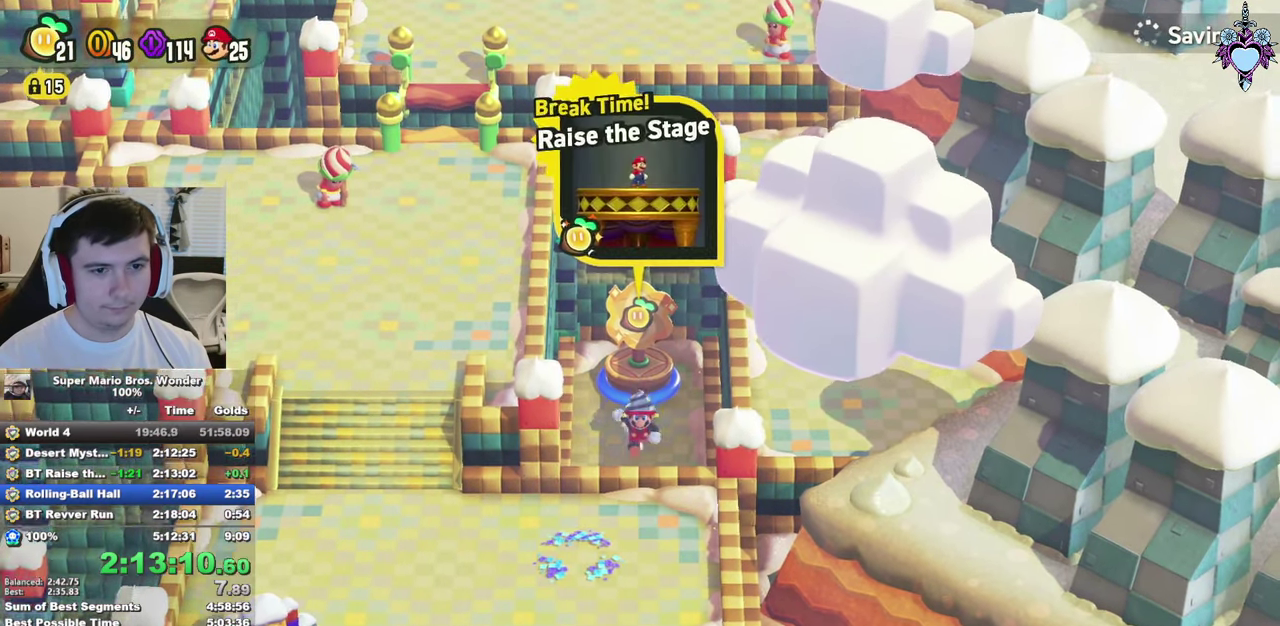
{"buttons": ["SQUARE"], "left_stick": "down", "right_stick": "center", "events": []}
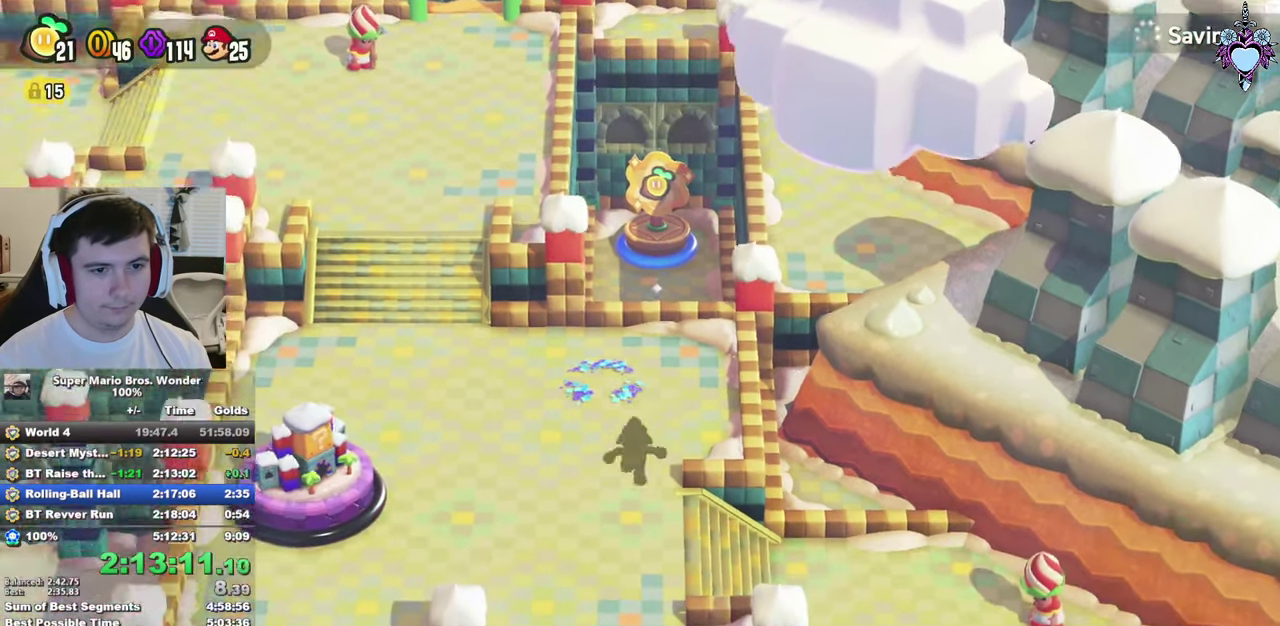
{"buttons": ["SQUARE"], "left_stick": "down-left", "right_stick": "center", "events": [[350, "left_stick", "down-left"]]}
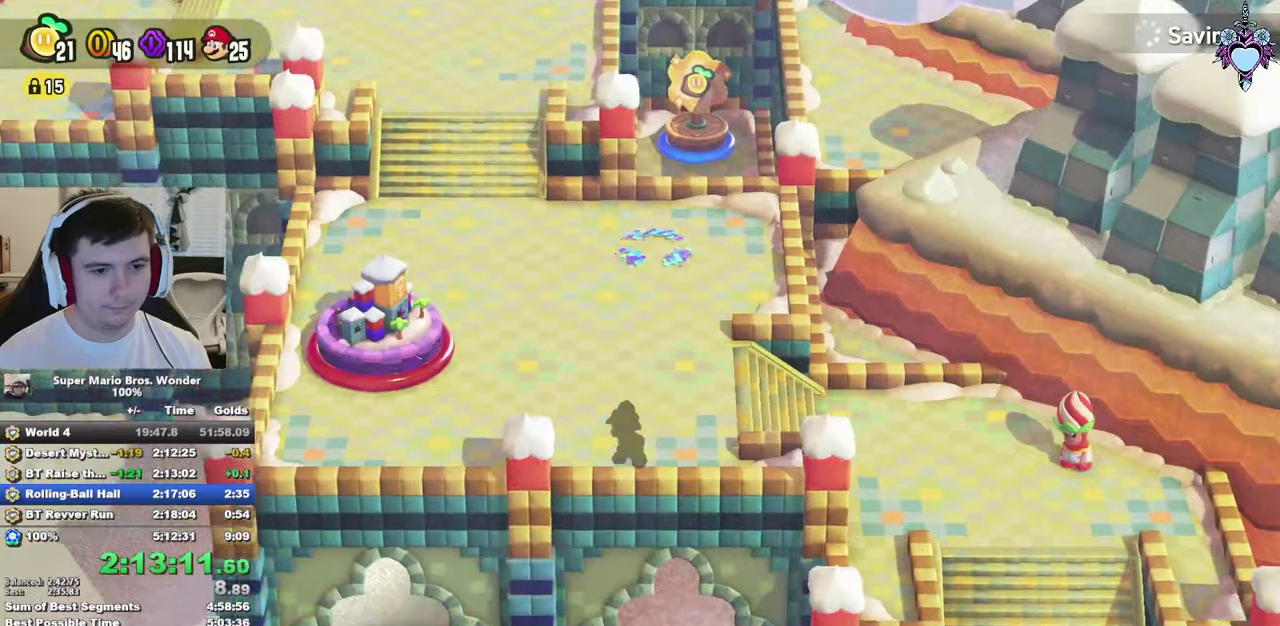
{"buttons": ["SQUARE"], "left_stick": "down-left", "right_stick": "center", "events": []}
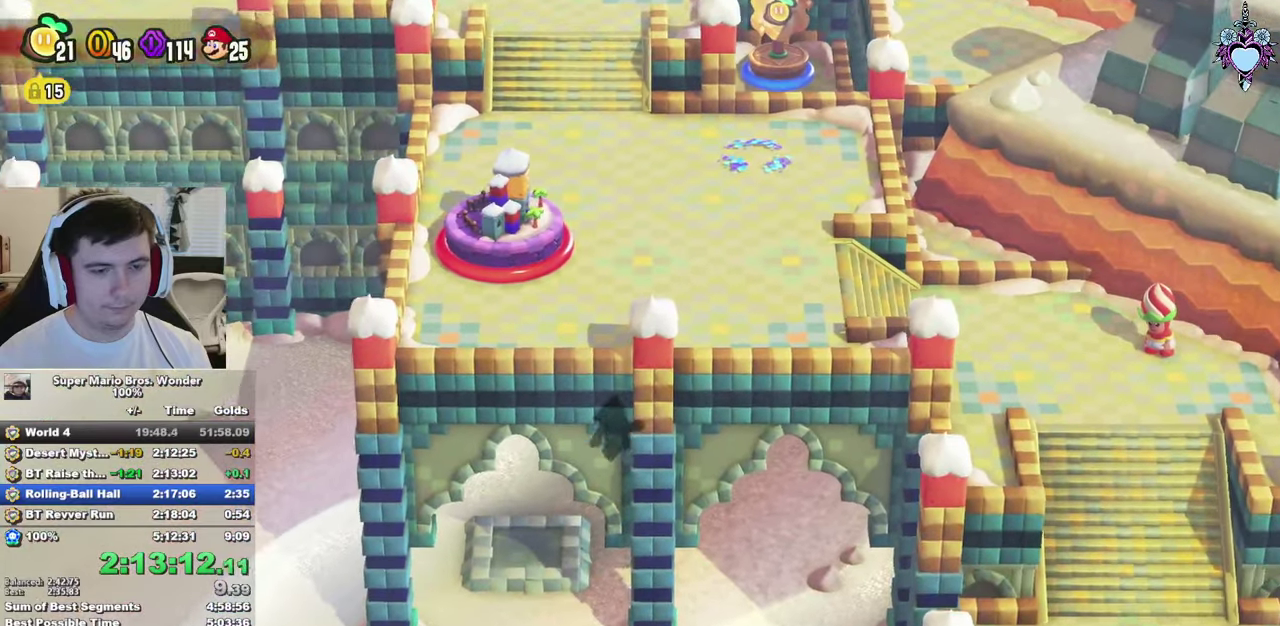
{"buttons": ["SQUARE"], "left_stick": "down", "right_stick": "center", "events": [[134, "left_stick", "down"]]}
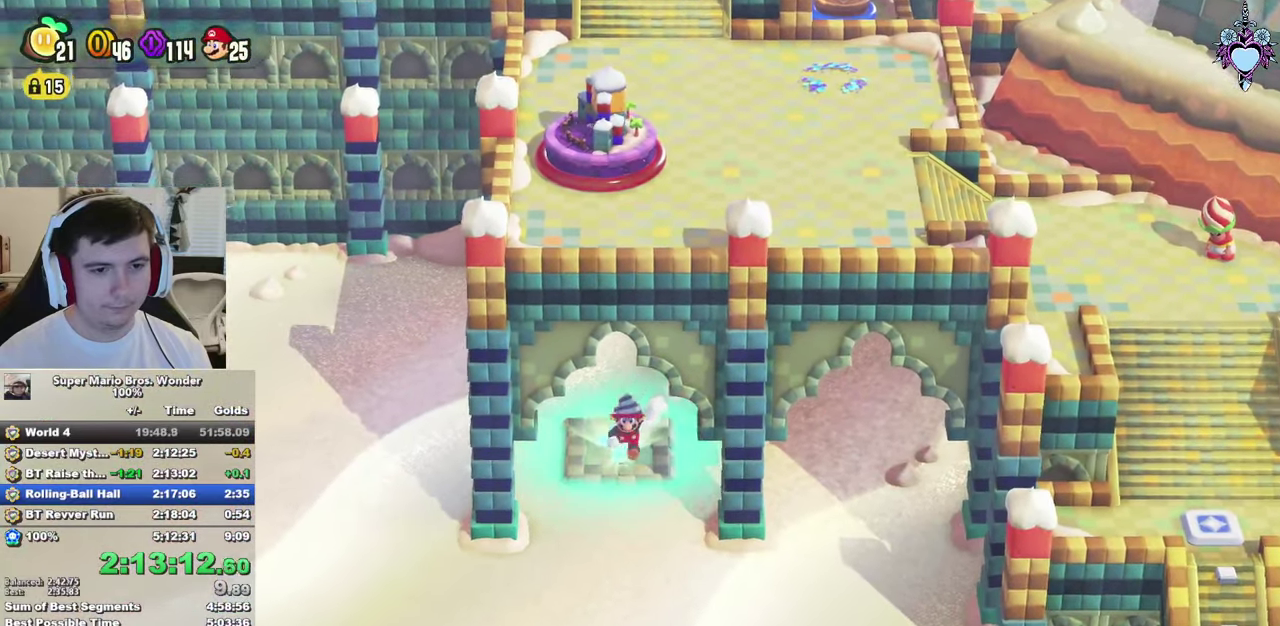
{"buttons": ["SQUARE"], "left_stick": "down-left", "right_stick": "center", "events": [[217, "left_stick", "down-left"]]}
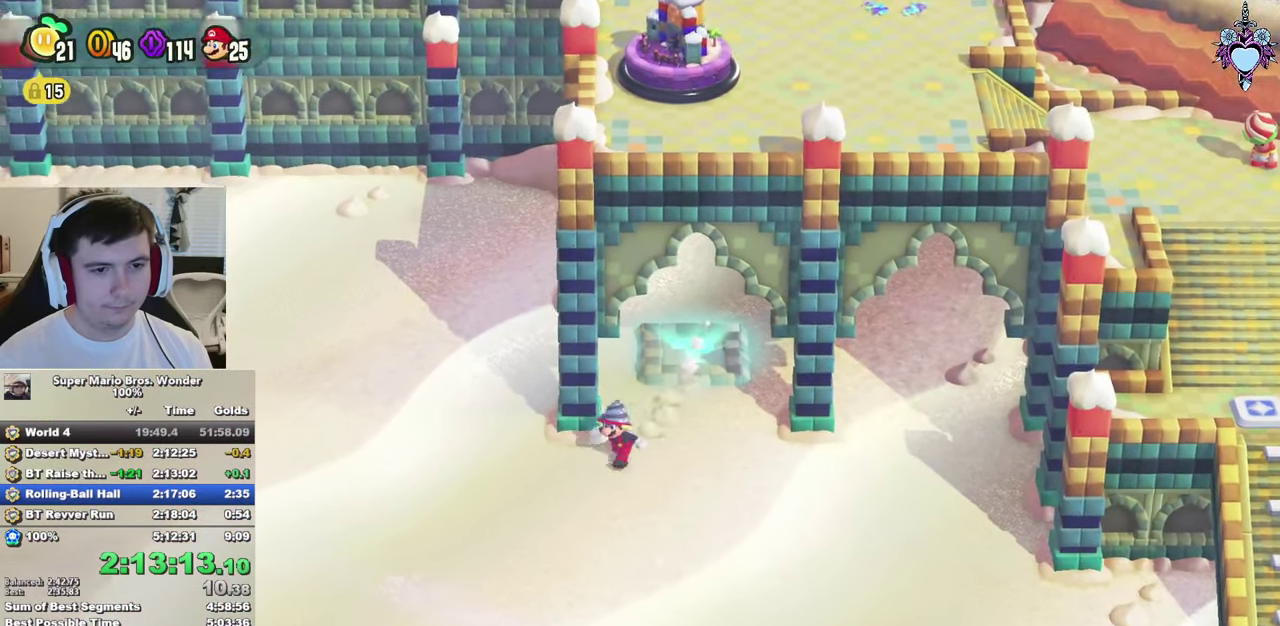
{"buttons": ["SQUARE"], "left_stick": "down-left", "right_stick": "center", "events": []}
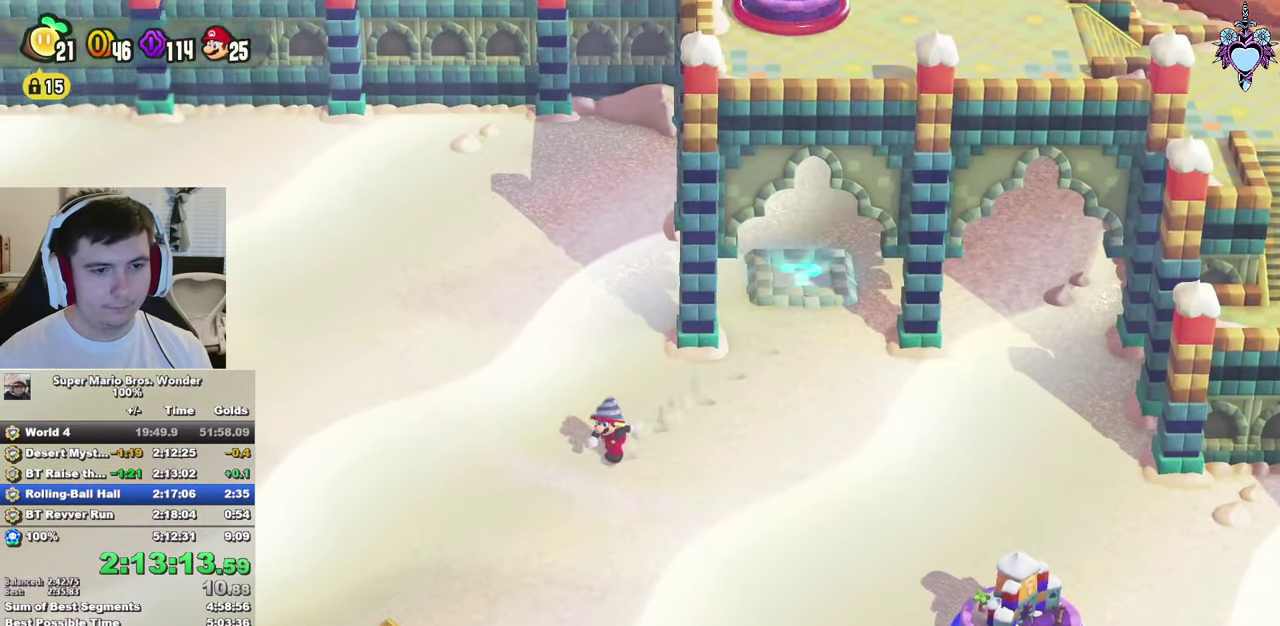
{"buttons": ["SQUARE"], "left_stick": "down-left", "right_stick": "center", "events": []}
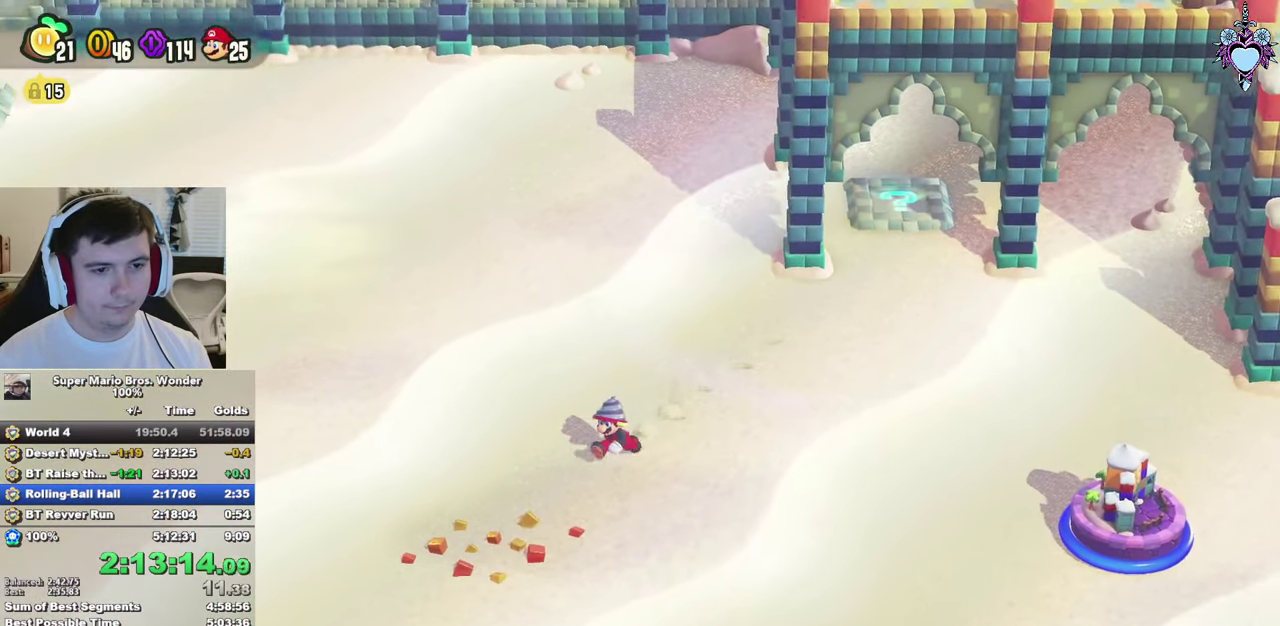
{"buttons": ["SQUARE"], "left_stick": "down-left", "right_stick": "center", "events": []}
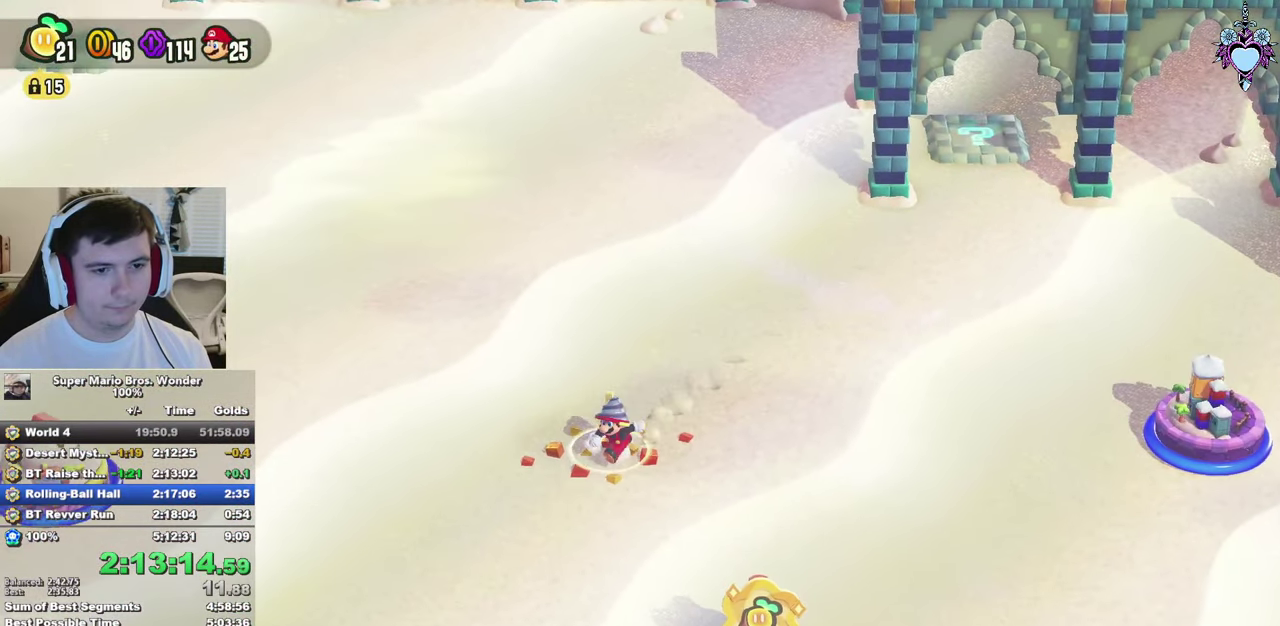
{"buttons": ["SQUARE"], "left_stick": "down-left", "right_stick": "center", "events": []}
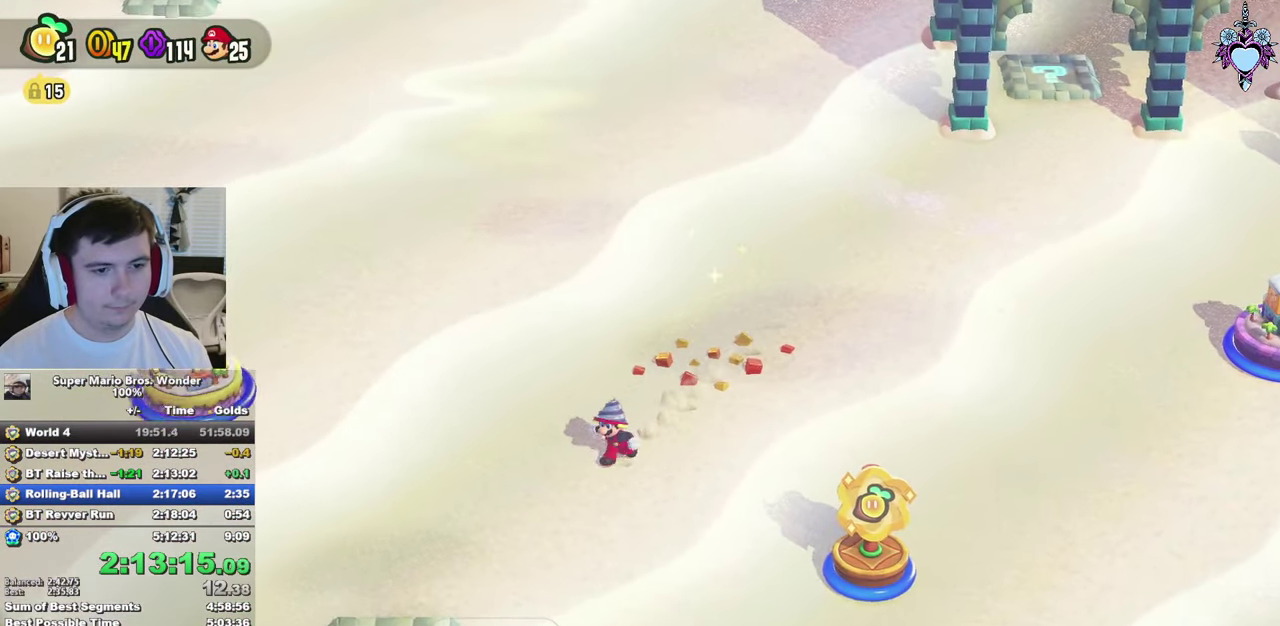
{"buttons": ["SQUARE"], "left_stick": "down-left", "right_stick": "center", "events": []}
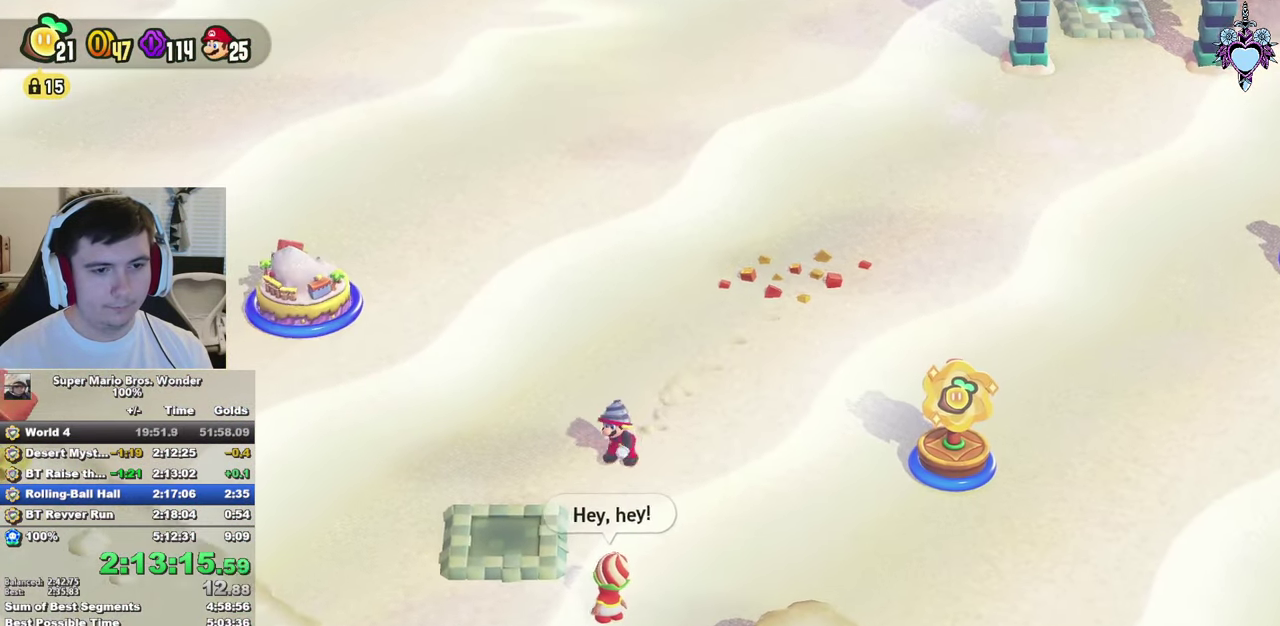
{"buttons": ["SQUARE"], "left_stick": "up", "right_stick": "center", "events": [[200, "left_stick", "left"], [267, "left_stick", "up-left"], [367, "left_stick", "up"]]}